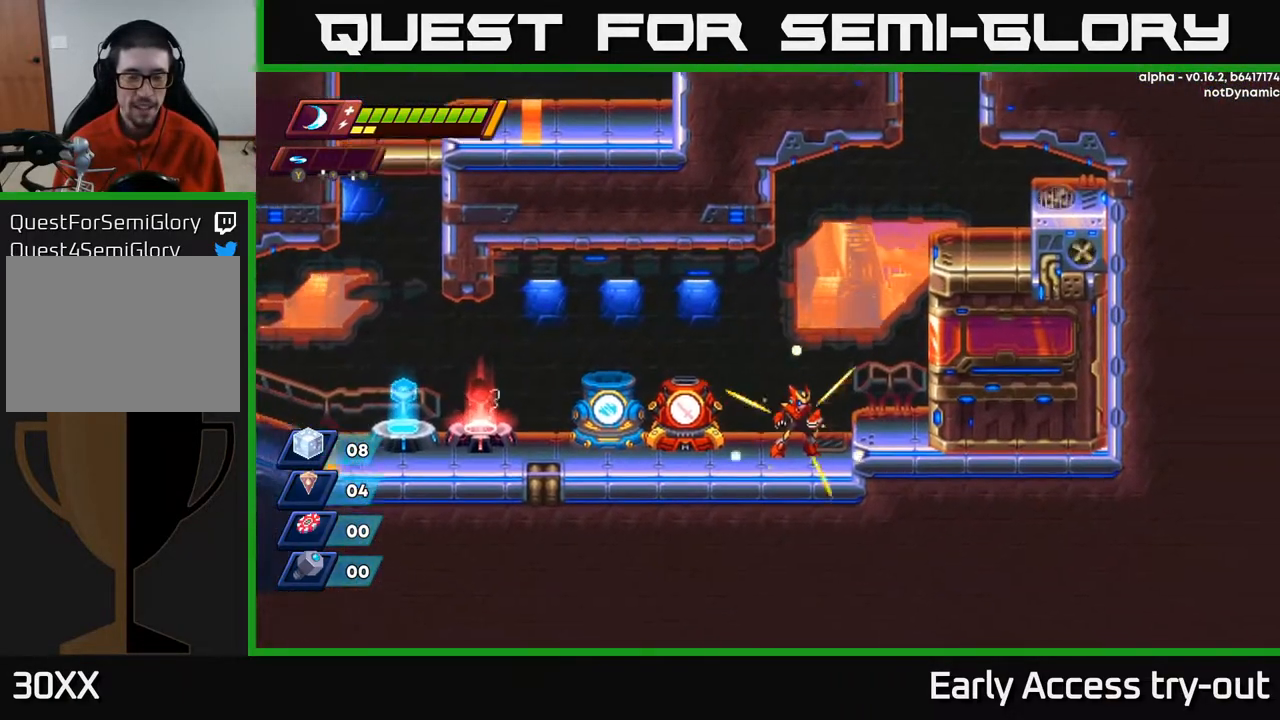
Gameplay with a controller (Xbox layout); each line is a JSON object with the inputs held at the frame after it. "events" lists button and stick changes between this image and that frame as [ms after this image, input, new state], when the widget could be followed in between. Not read: left_stick.
{"buttons": [], "right_stick": "center", "events": [[183, "DPAD_RIGHT", "down"], [217, "A", "down"], [333, "A", "up"], [417, "DPAD_RIGHT", "up"]]}
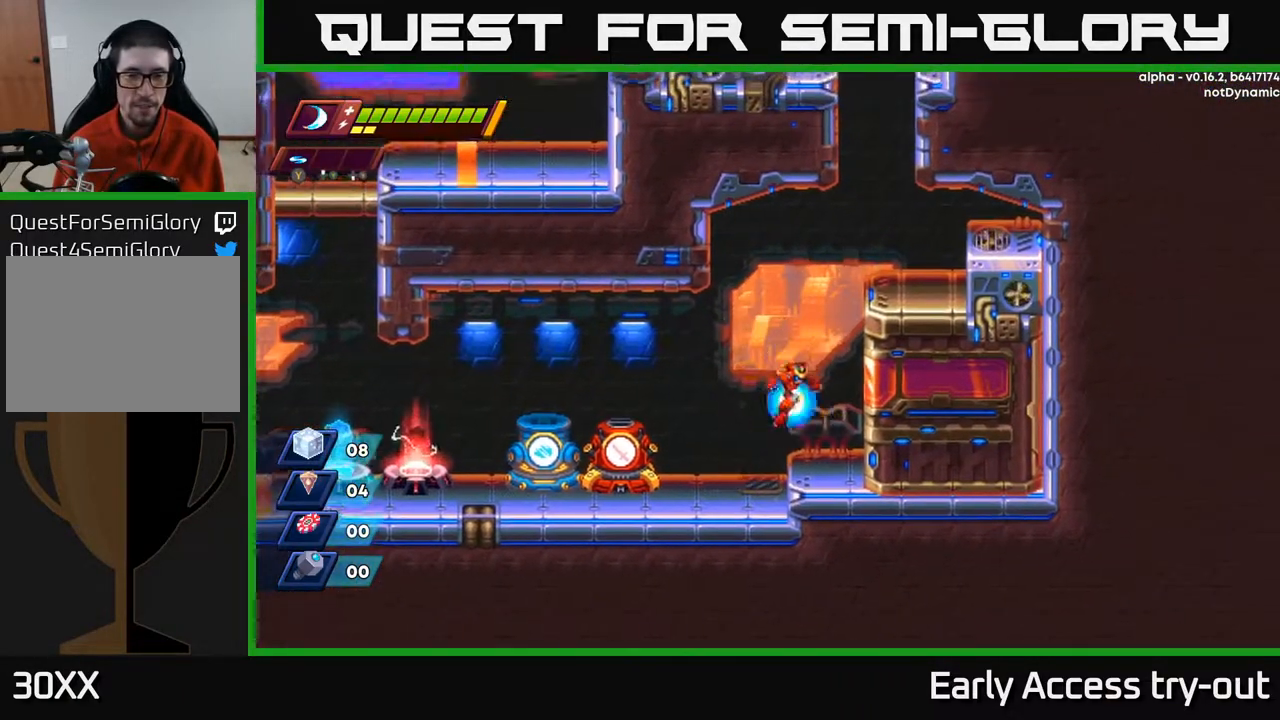
{"buttons": ["DPAD_LEFT"], "right_stick": "center", "events": [[117, "DPAD_LEFT", "down"]]}
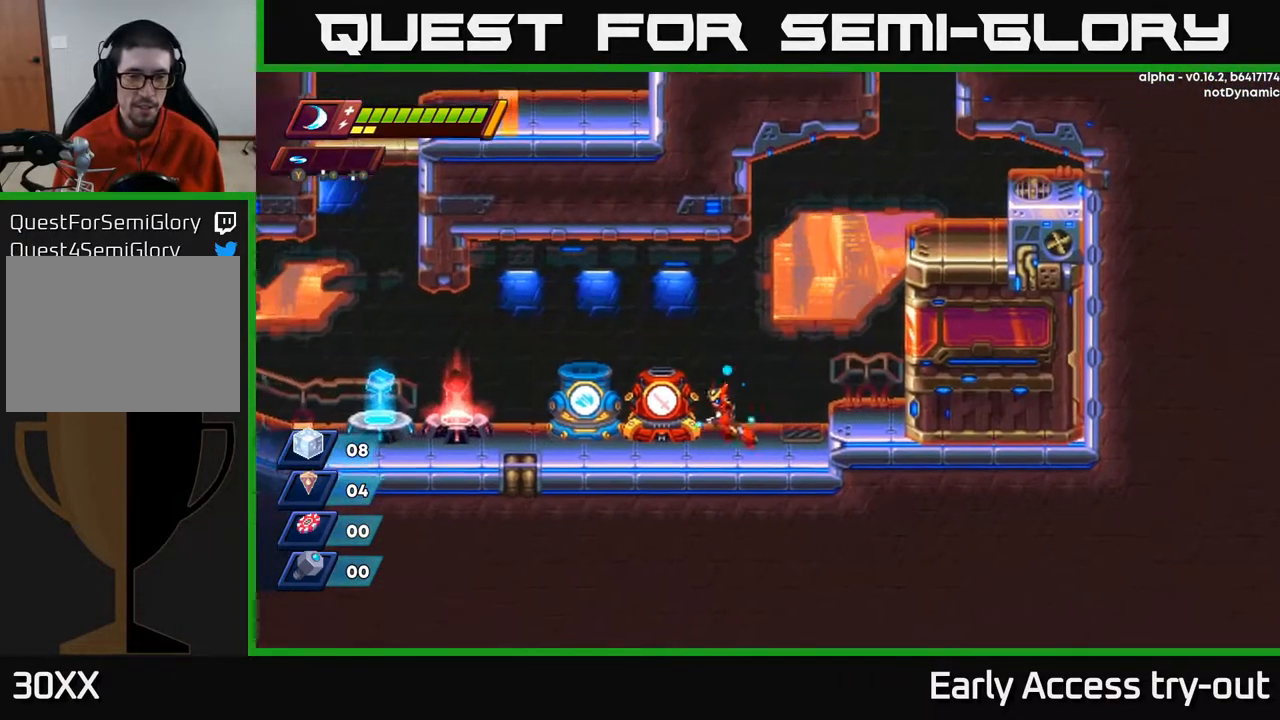
{"buttons": [], "right_stick": "center", "events": [[133, "DPAD_LEFT", "up"], [350, "DPAD_RIGHT", "down"], [483, "DPAD_RIGHT", "up"]]}
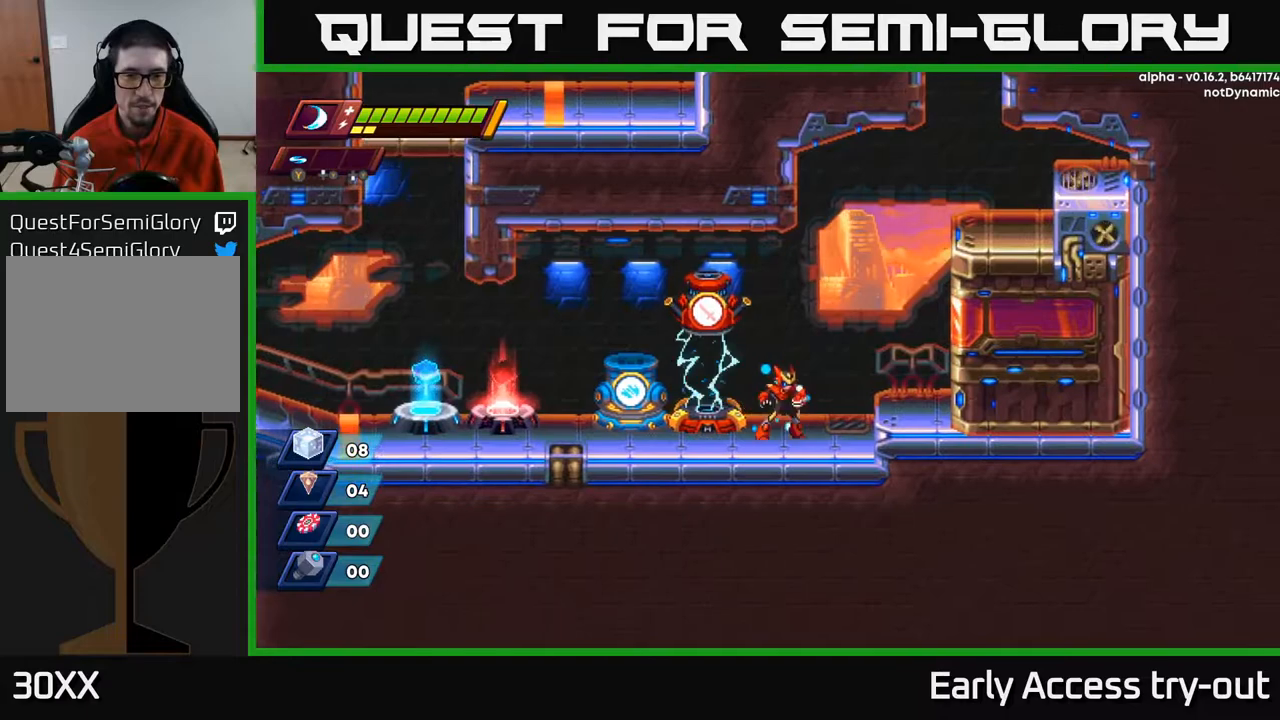
{"buttons": ["DPAD_LEFT"], "right_stick": "center", "events": [[200, "A", "down"], [283, "A", "up"], [500, "DPAD_LEFT", "down"]]}
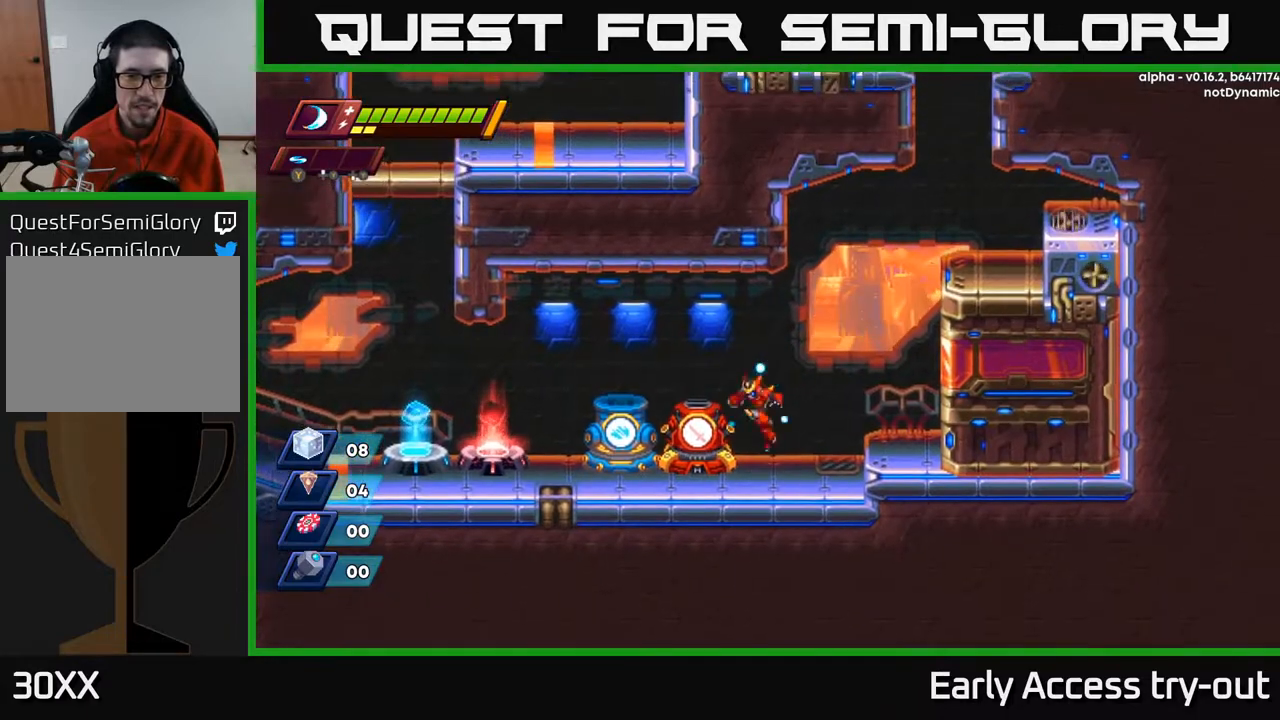
{"buttons": [], "right_stick": "center", "events": [[217, "DPAD_LEFT", "up"]]}
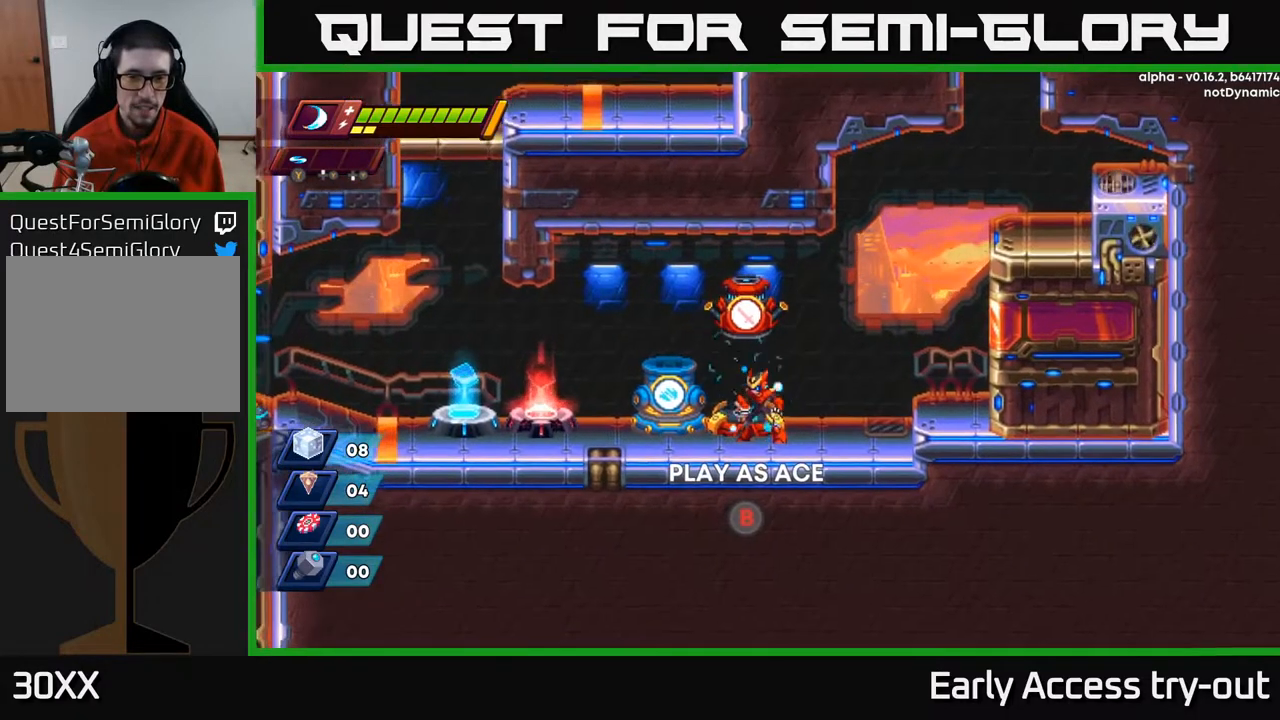
{"buttons": [], "right_stick": "center", "events": []}
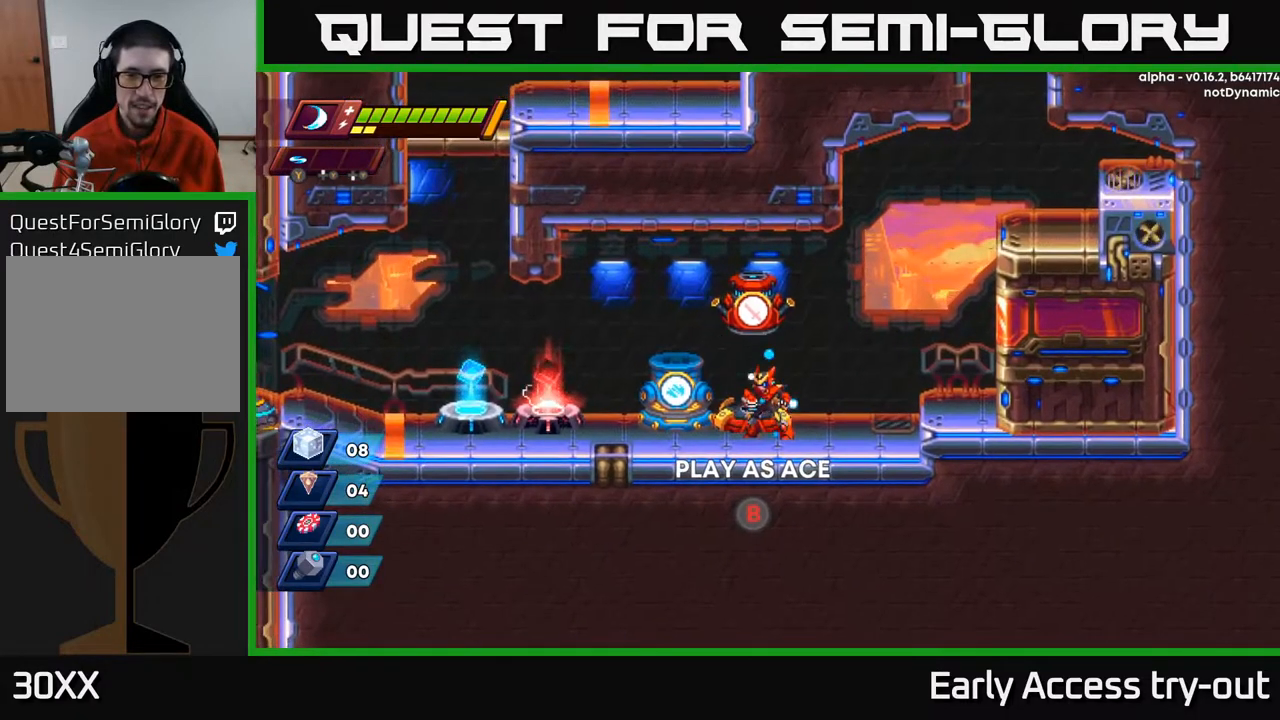
{"buttons": ["DPAD_LEFT"], "right_stick": "center", "events": [[283, "DPAD_LEFT", "down"]]}
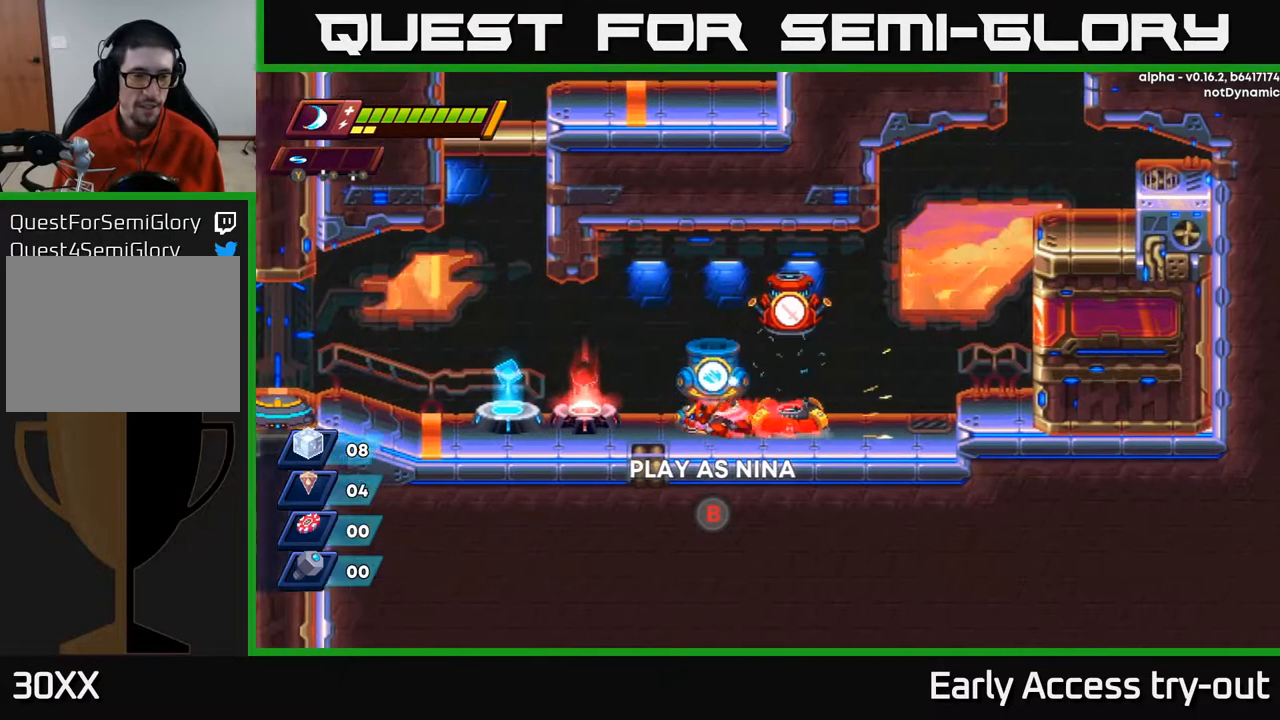
{"buttons": [], "right_stick": "center", "events": [[467, "DPAD_LEFT", "up"]]}
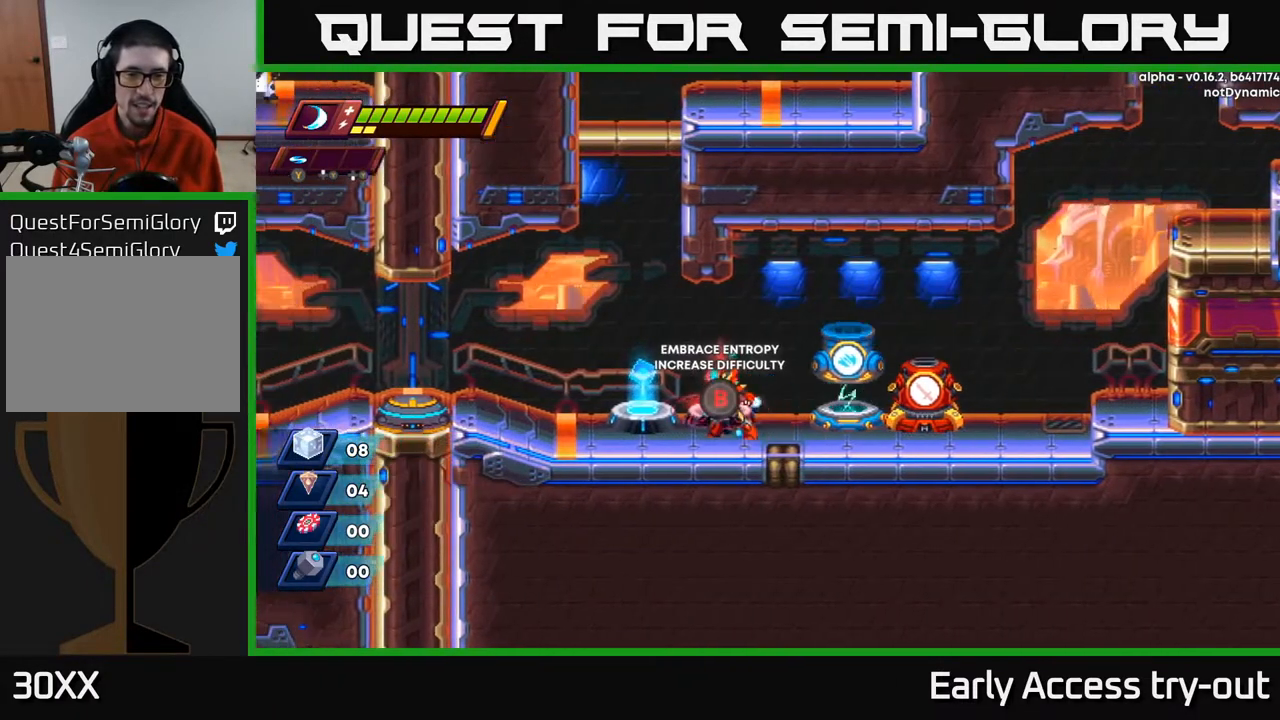
{"buttons": [], "right_stick": "center", "events": []}
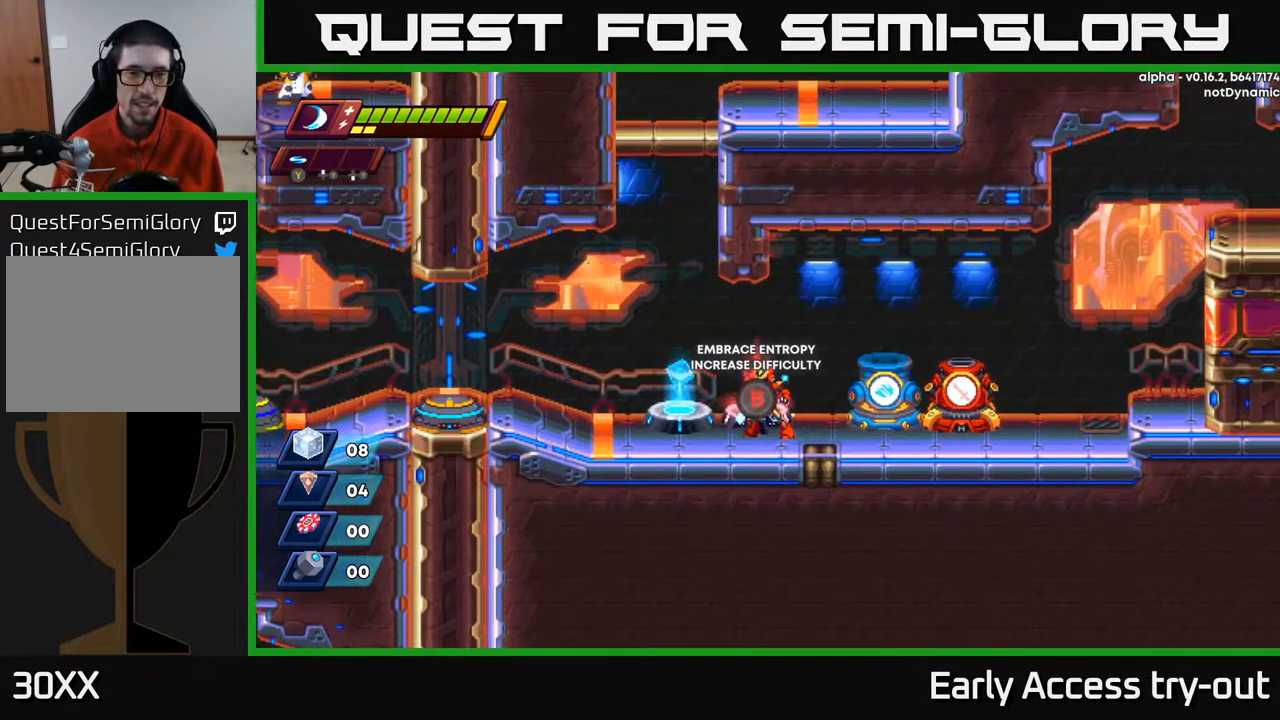
{"buttons": [], "right_stick": "center", "events": []}
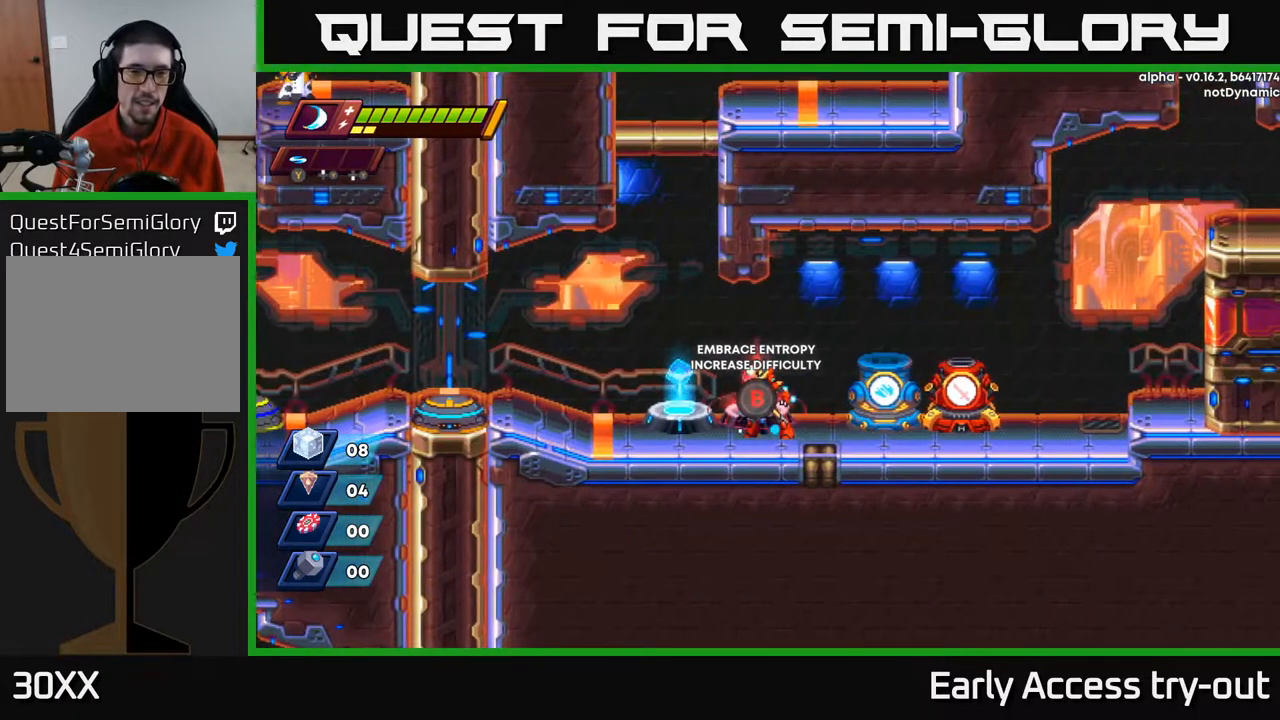
{"buttons": ["DPAD_LEFT"], "right_stick": "center", "events": [[250, "DPAD_LEFT", "down"]]}
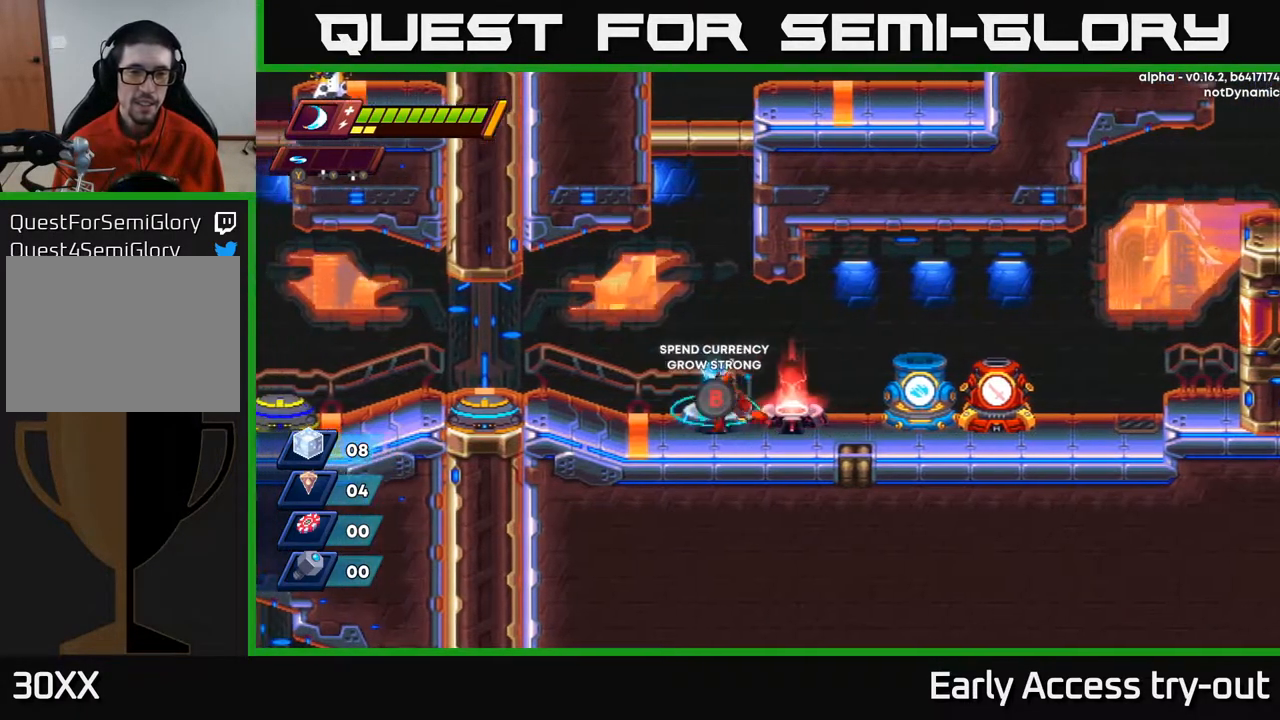
{"buttons": [], "right_stick": "center", "events": [[67, "DPAD_LEFT", "up"], [333, "B", "down"], [417, "B", "up"]]}
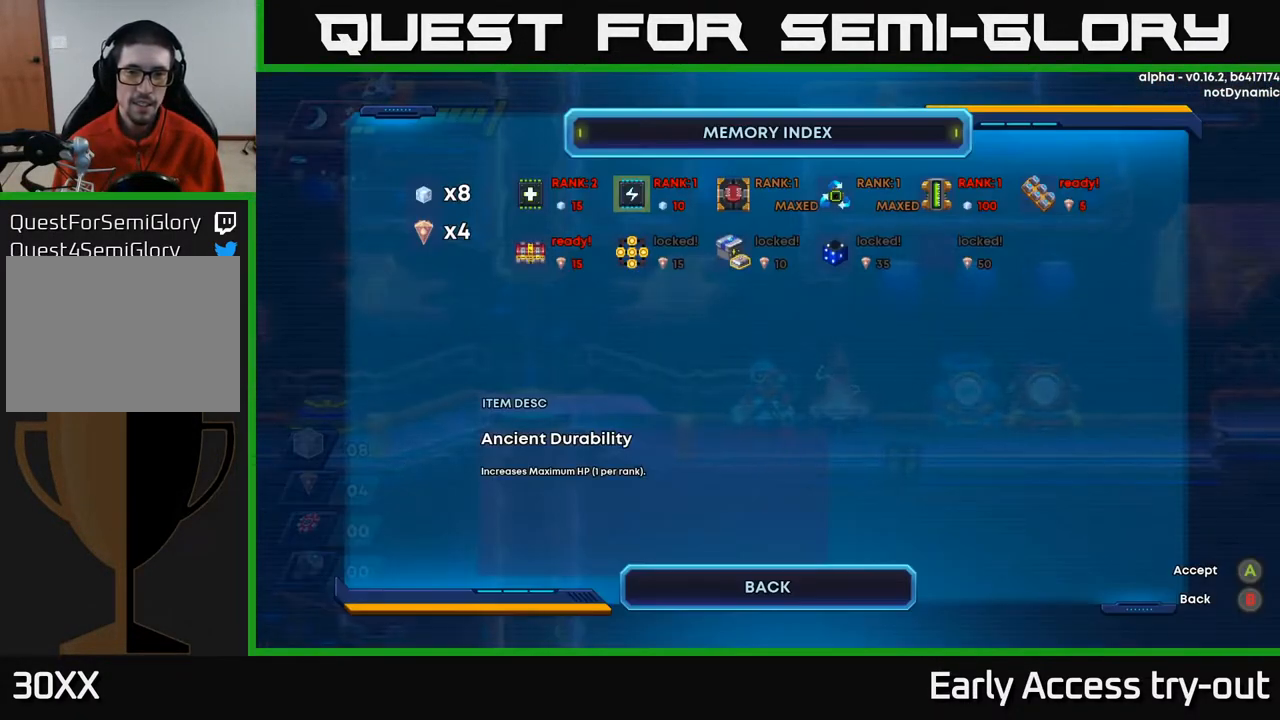
{"buttons": [], "right_stick": "center", "events": []}
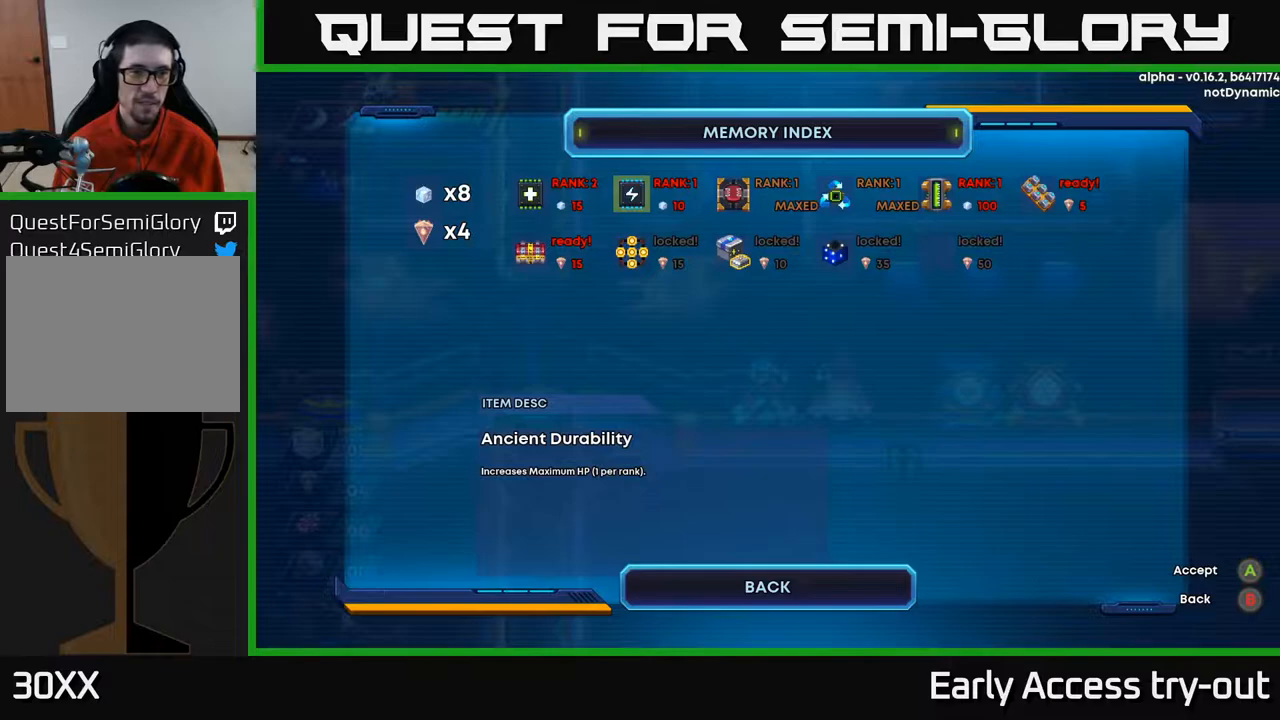
{"buttons": [], "right_stick": "center", "events": []}
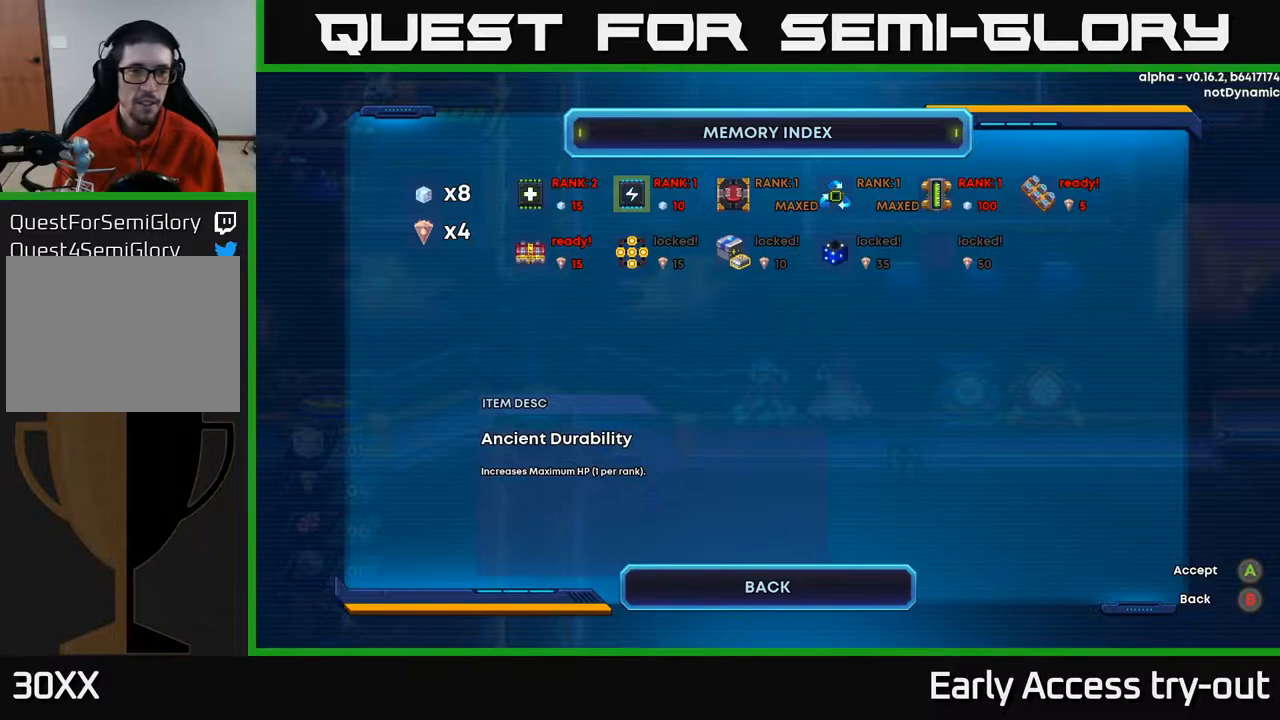
{"buttons": [], "right_stick": "center", "events": []}
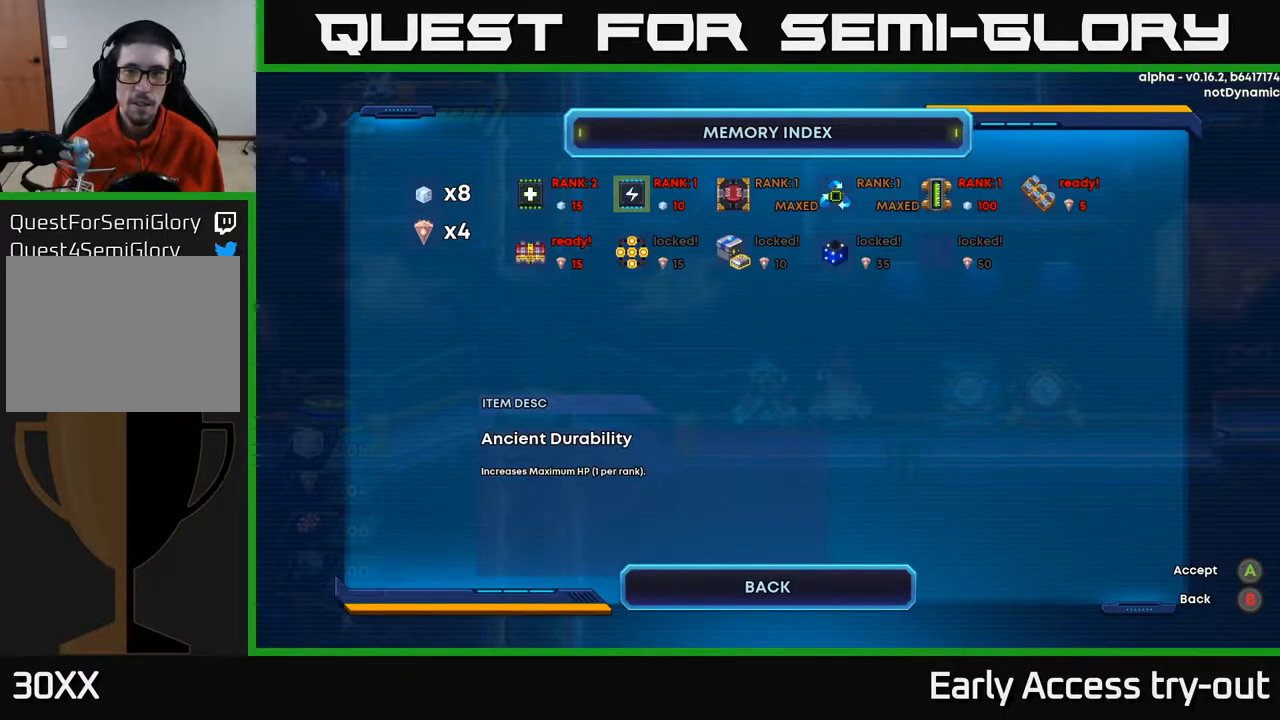
{"buttons": [], "right_stick": "center", "events": []}
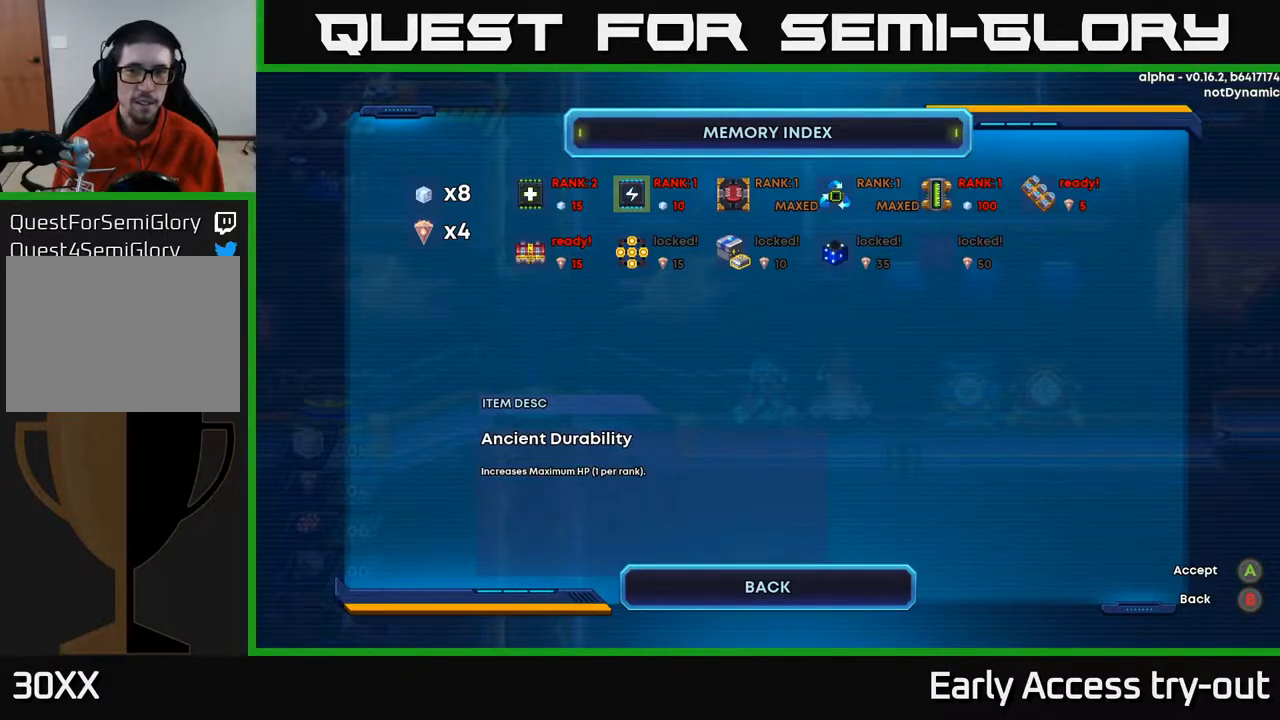
{"buttons": ["DPAD_RIGHT"], "right_stick": "center", "events": [[217, "B", "down"], [283, "B", "up"], [383, "DPAD_RIGHT", "down"]]}
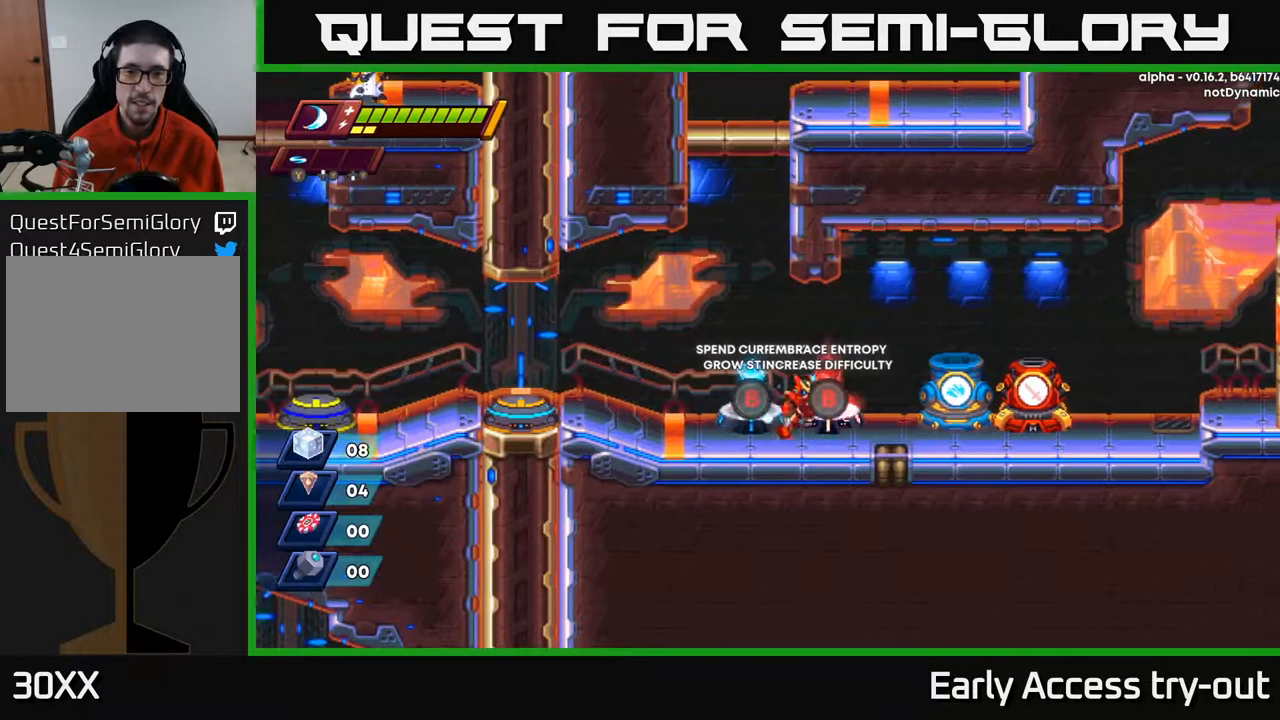
{"buttons": [], "right_stick": "center", "events": [[183, "DPAD_RIGHT", "up"], [200, "B", "down"], [283, "B", "up"]]}
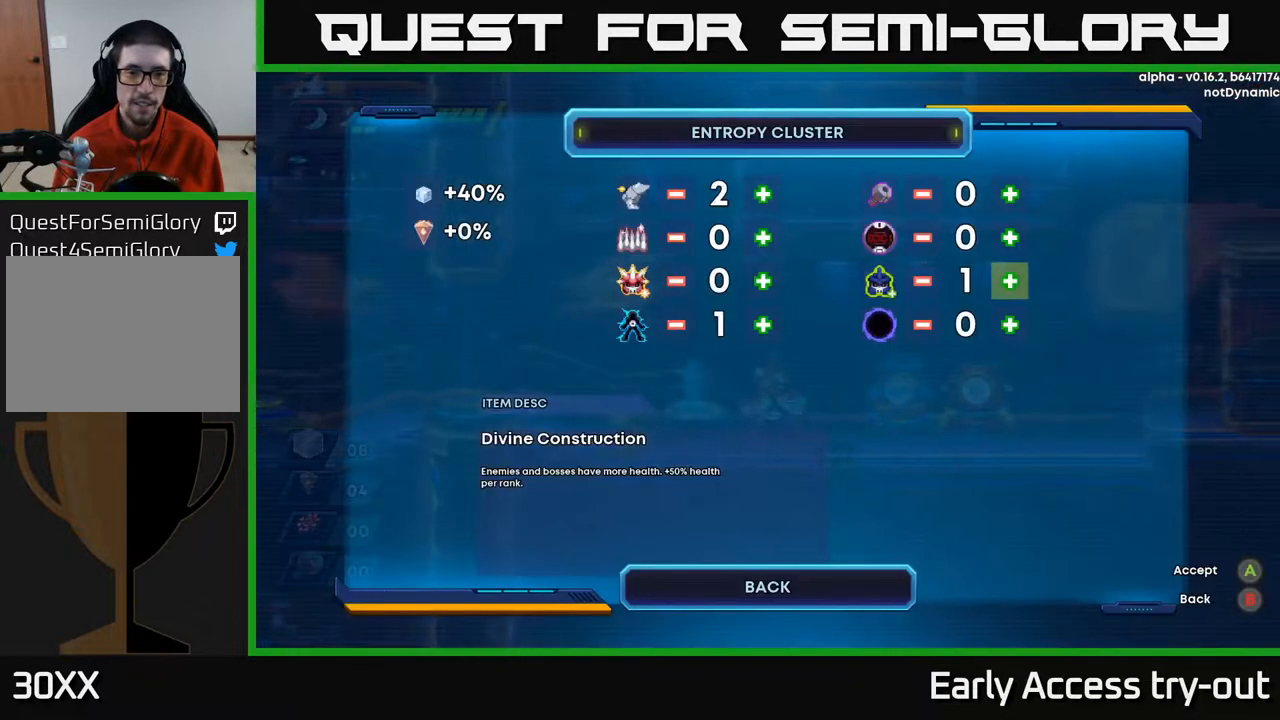
{"buttons": [], "right_stick": "center", "events": []}
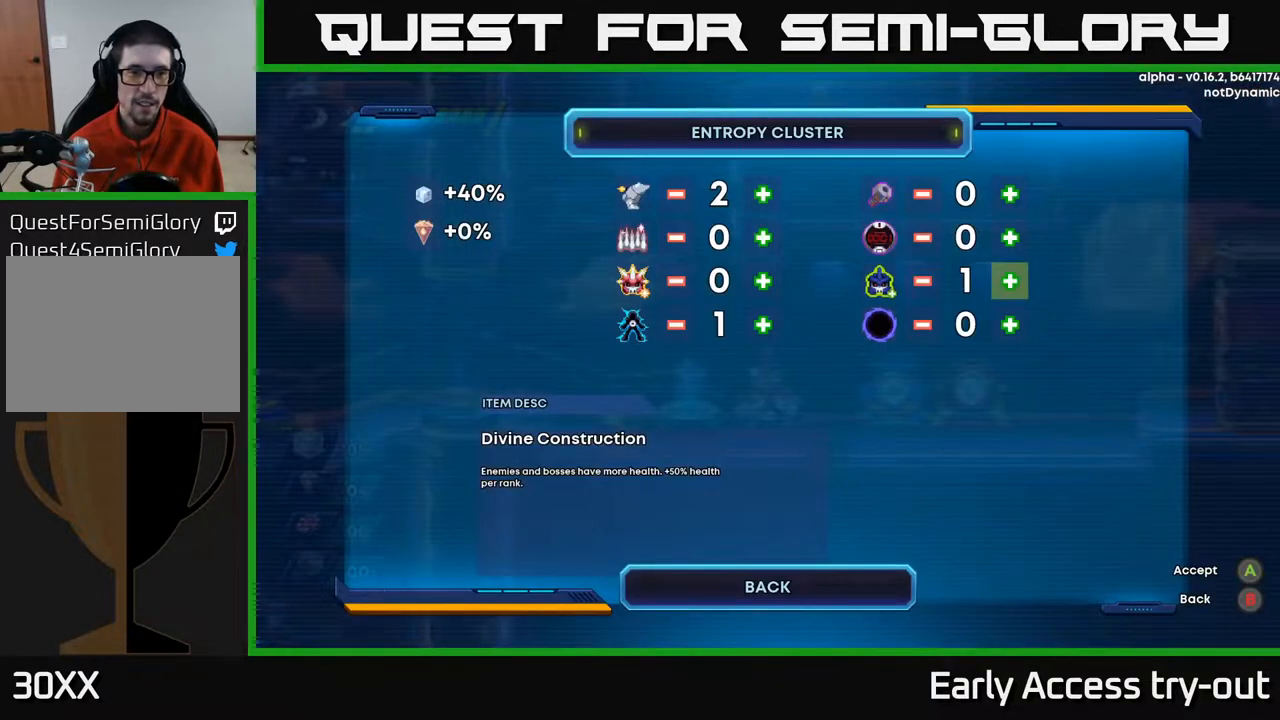
{"buttons": [], "right_stick": "center", "events": []}
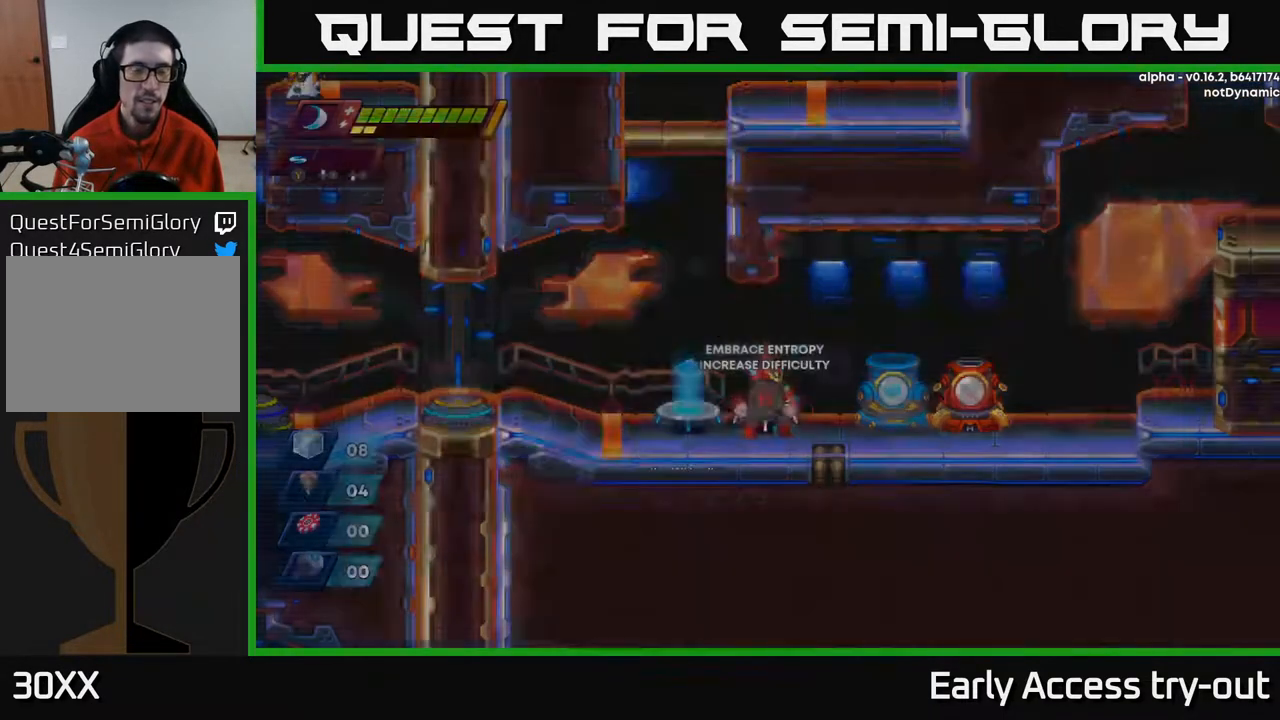
{"buttons": ["DPAD_RIGHT"], "right_stick": "center", "events": [[33, "B", "down"], [100, "B", "up"], [450, "DPAD_RIGHT", "down"]]}
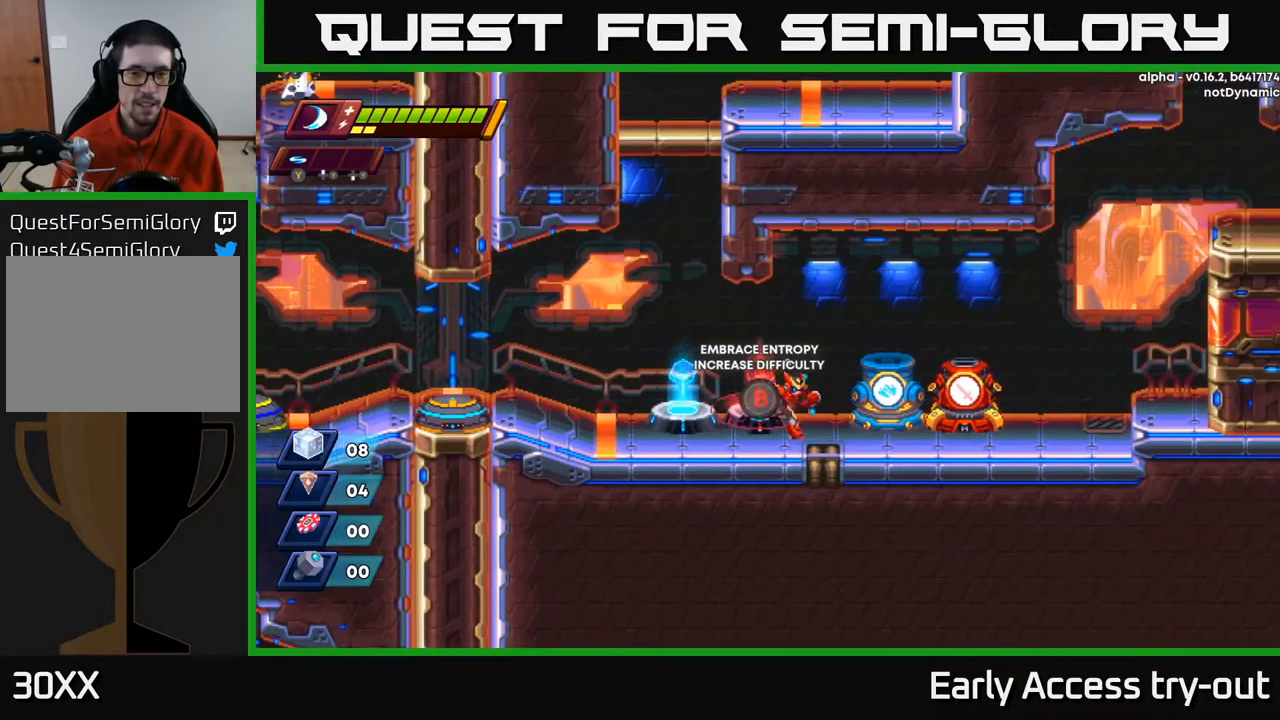
{"buttons": ["DPAD_LEFT"], "right_stick": "center", "events": [[217, "DPAD_RIGHT", "up"], [283, "DPAD_LEFT", "down"]]}
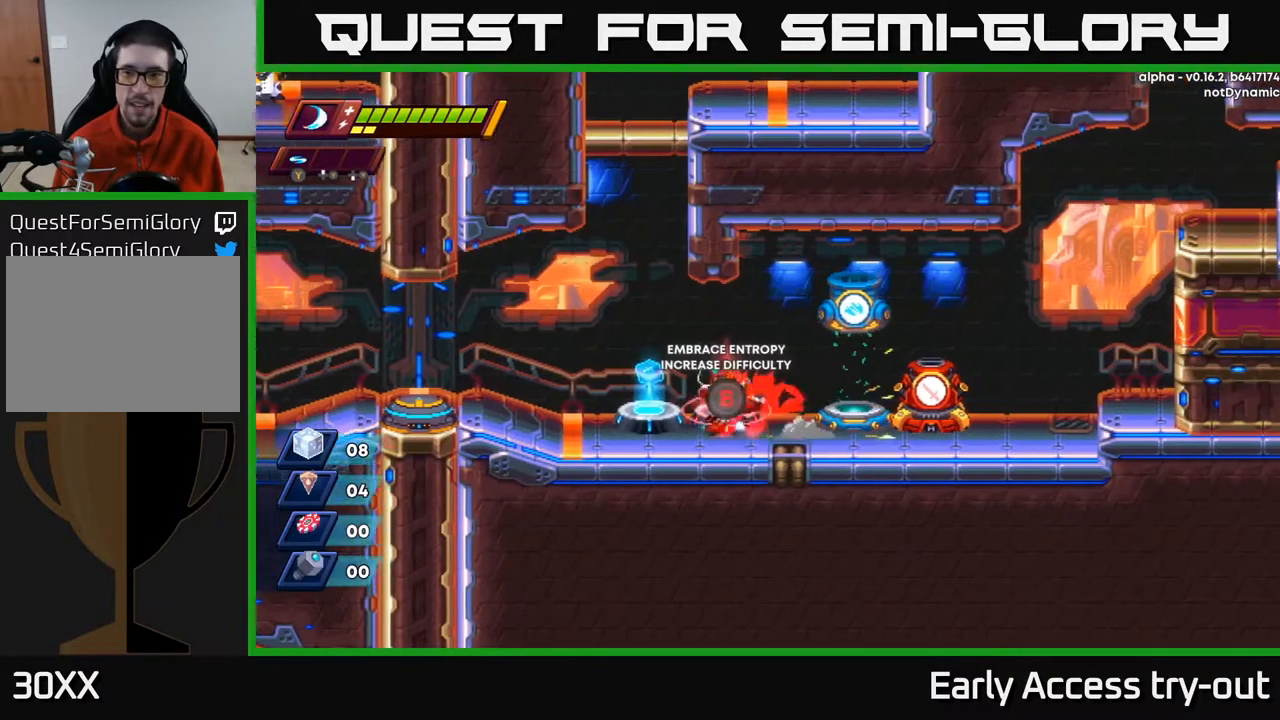
{"buttons": ["DPAD_LEFT"], "right_stick": "center", "events": []}
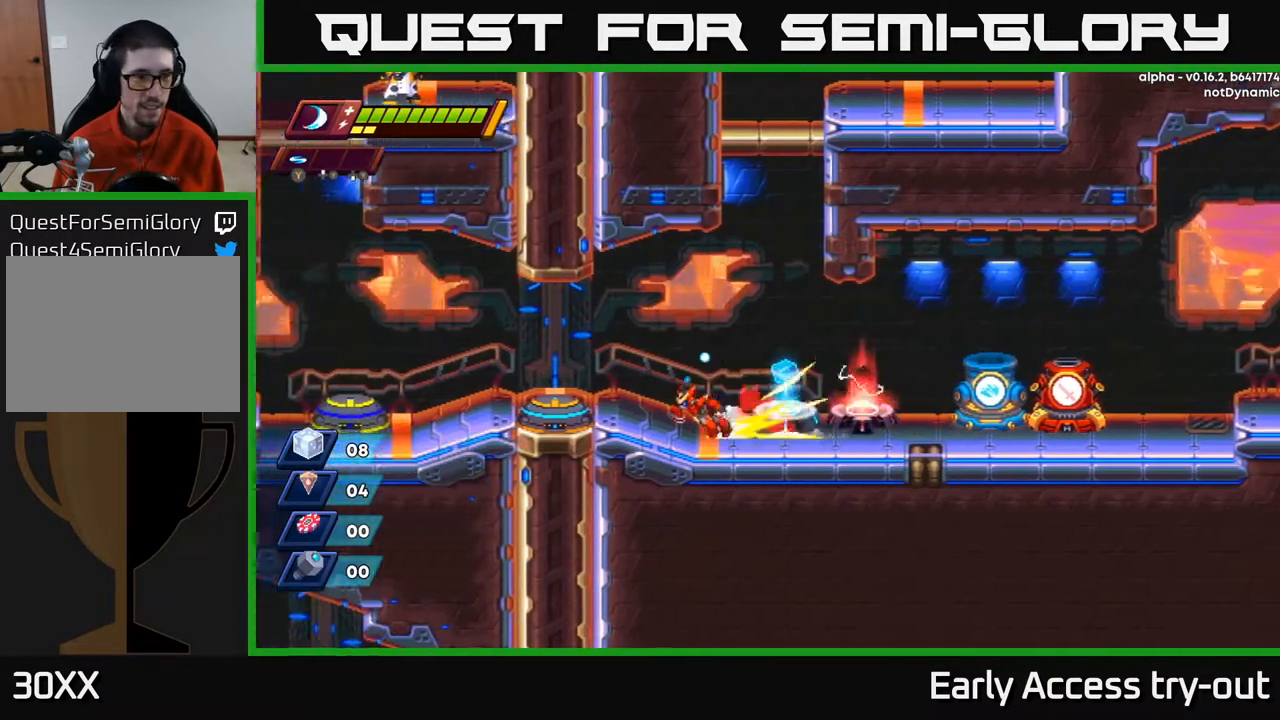
{"buttons": [], "right_stick": "center", "events": [[67, "A", "down"], [133, "A", "up"], [450, "DPAD_LEFT", "up"]]}
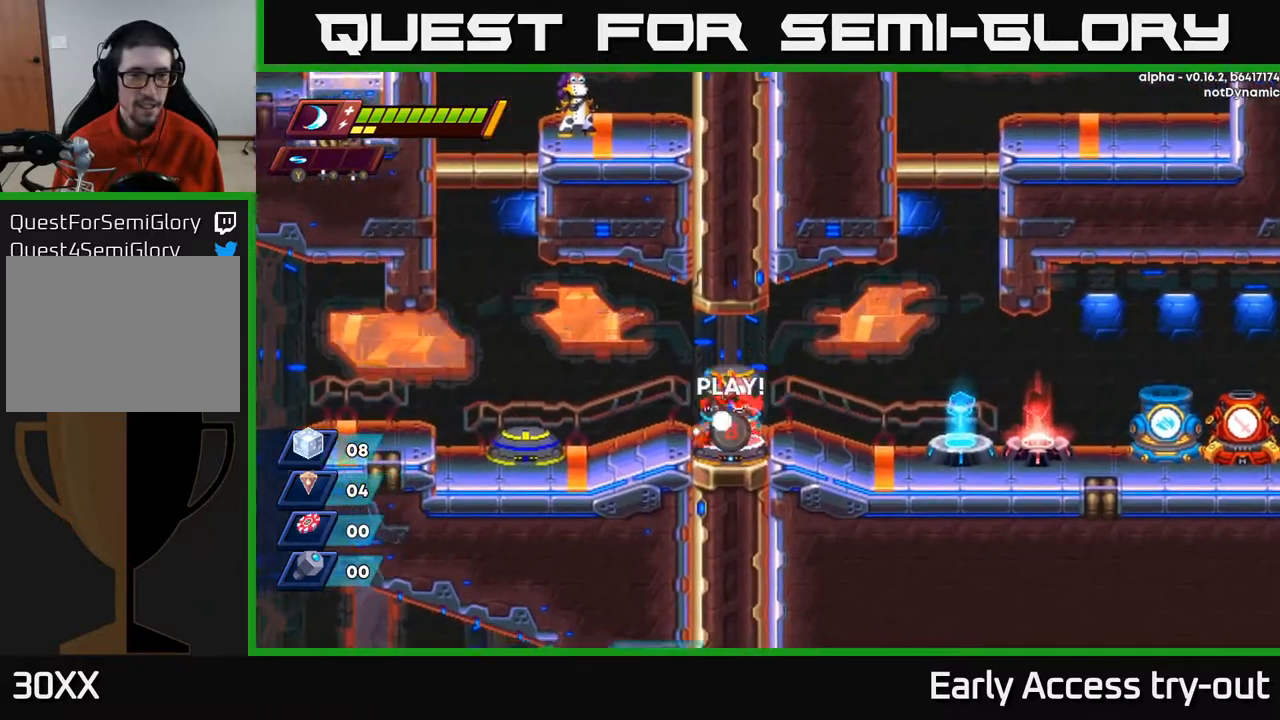
{"buttons": [], "right_stick": "center", "events": [[33, "B", "down"], [33, "DPAD_RIGHT", "down"], [67, "DPAD_RIGHT", "up"], [117, "B", "up"]]}